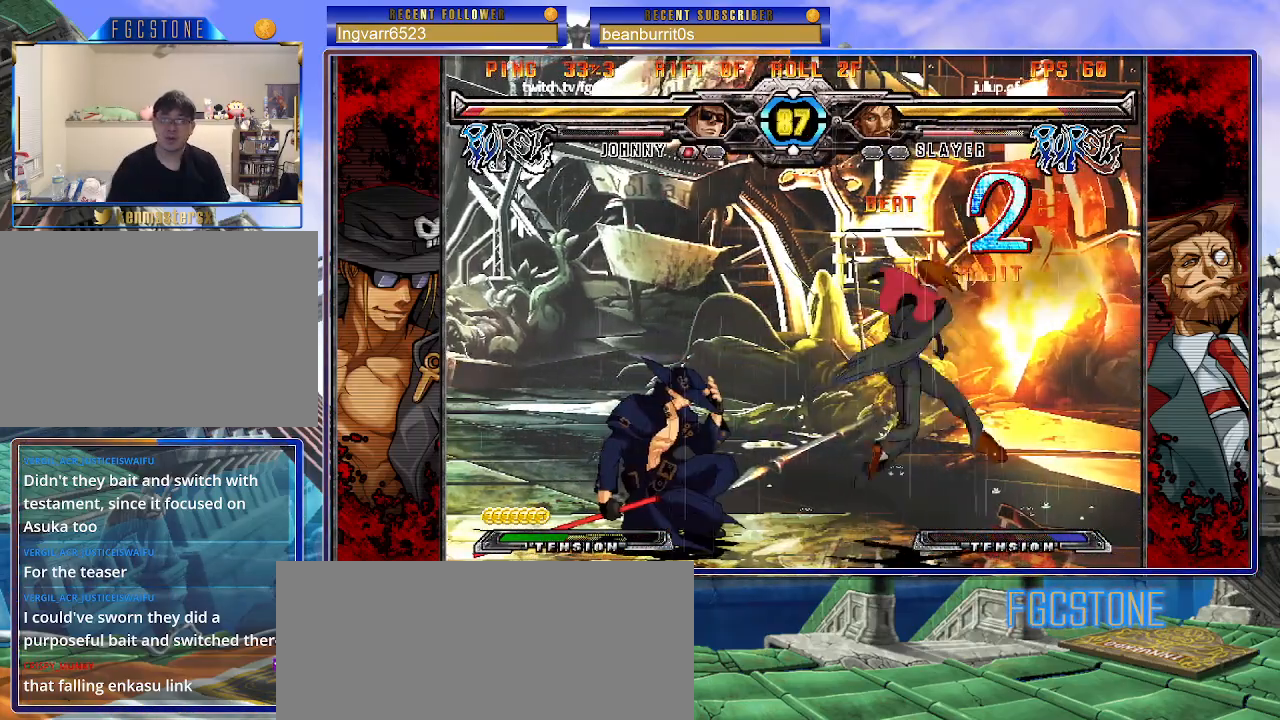
Gameplay with a controller (arcade stick); each line is a JSON object with the inputs held at the frame after it. "events" lists button and stick changes between this image and that frame as [ms after this image, input, new state], when the widget could be followed in between. Not read: L3 R3.
{"buttons": [], "left_stick": "left", "events": [[100, "left_stick", "left"], [150, "left_stick", "center"], [217, "left_stick", "left"]]}
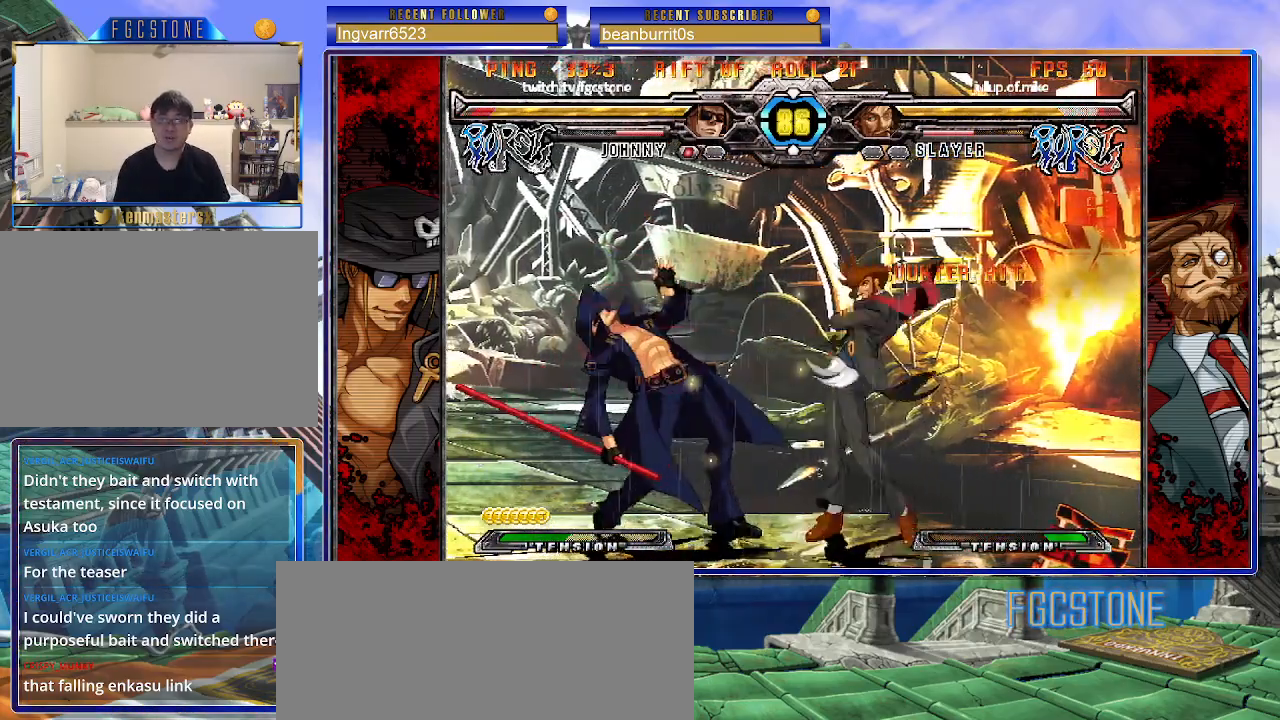
{"buttons": [], "left_stick": "down-left", "events": [[117, "left_stick", "down-left"], [283, "HS", "down"], [417, "HS", "up"]]}
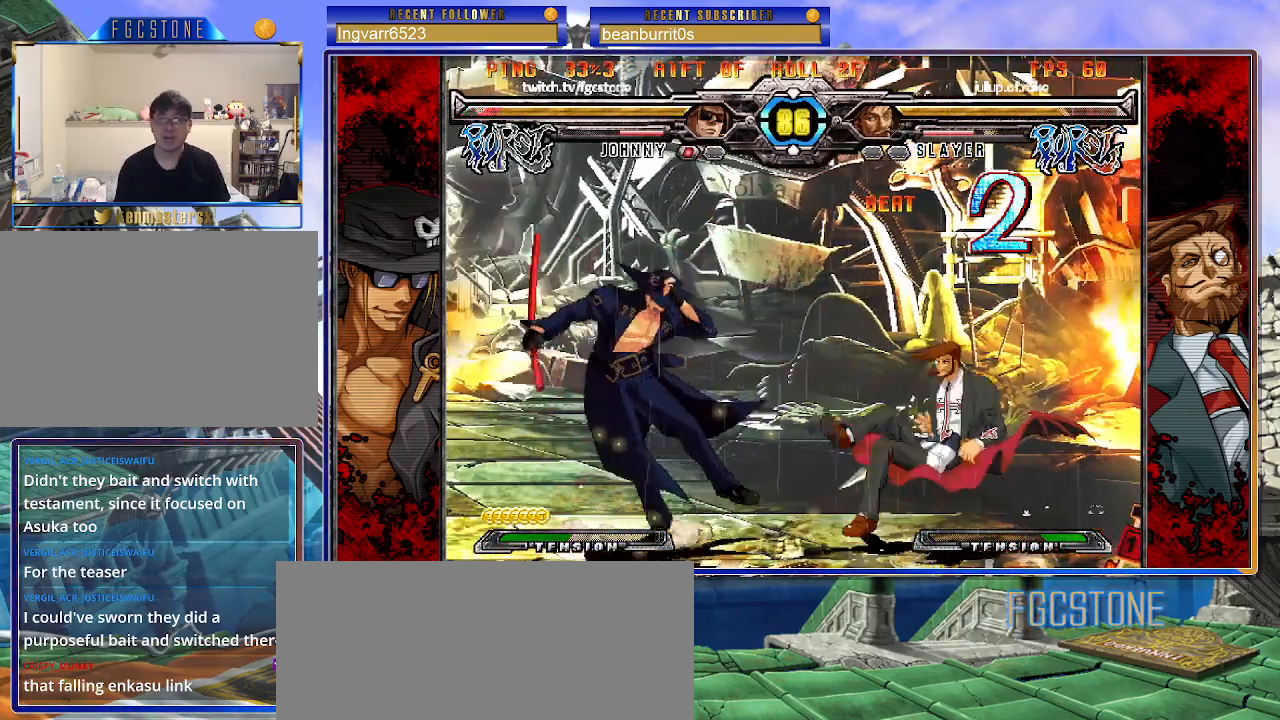
{"buttons": [], "left_stick": "down-left", "events": []}
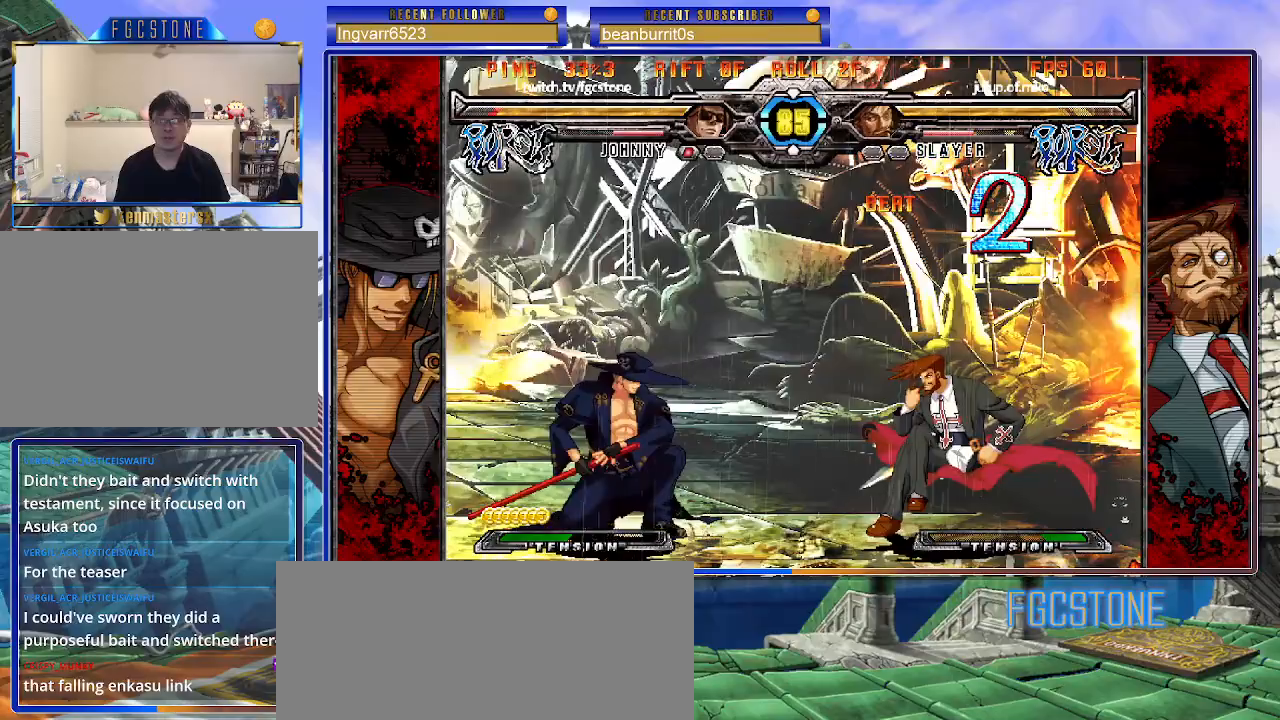
{"buttons": [], "left_stick": "center", "events": [[483, "left_stick", "center"]]}
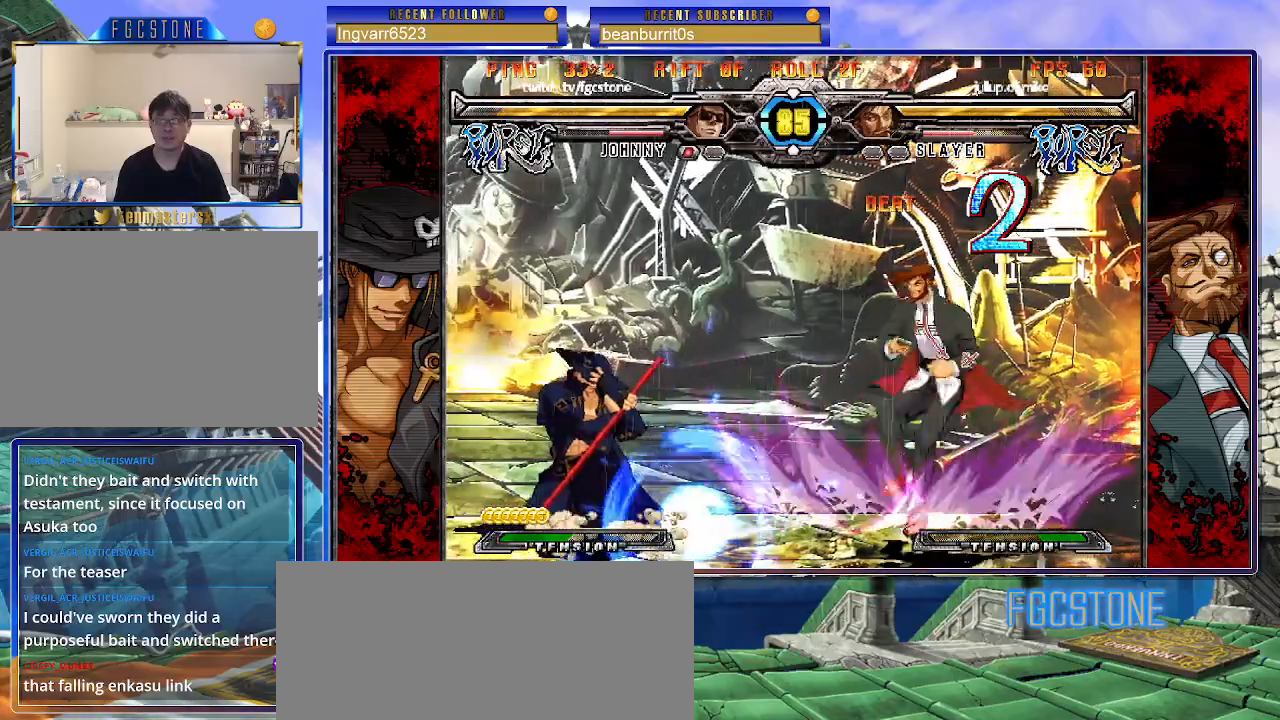
{"buttons": [], "left_stick": "left", "events": [[17, "left_stick", "right"], [100, "left_stick", "center"], [150, "left_stick", "right"], [317, "left_stick", "left"], [367, "K", "down"], [450, "K", "up"]]}
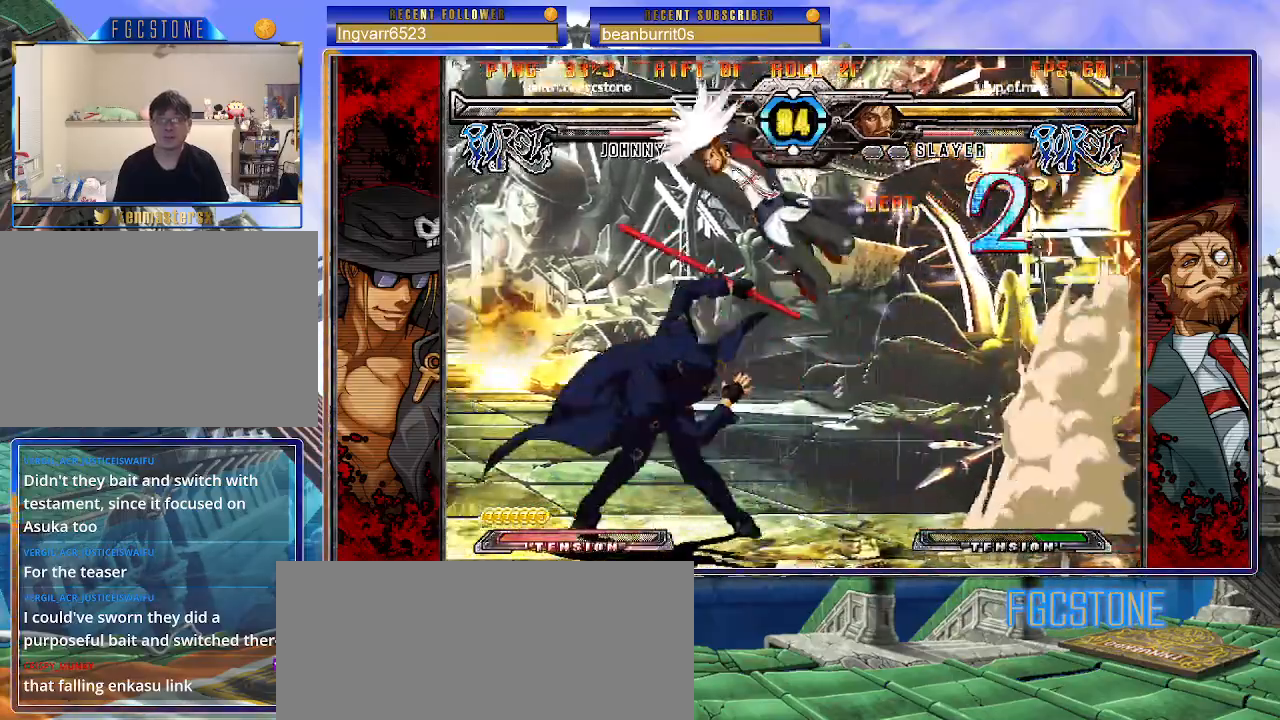
{"buttons": [], "left_stick": "left", "events": [[17, "S", "down"], [150, "S", "up"], [167, "left_stick", "center"], [217, "left_stick", "right"], [317, "left_stick", "center"], [383, "left_stick", "left"]]}
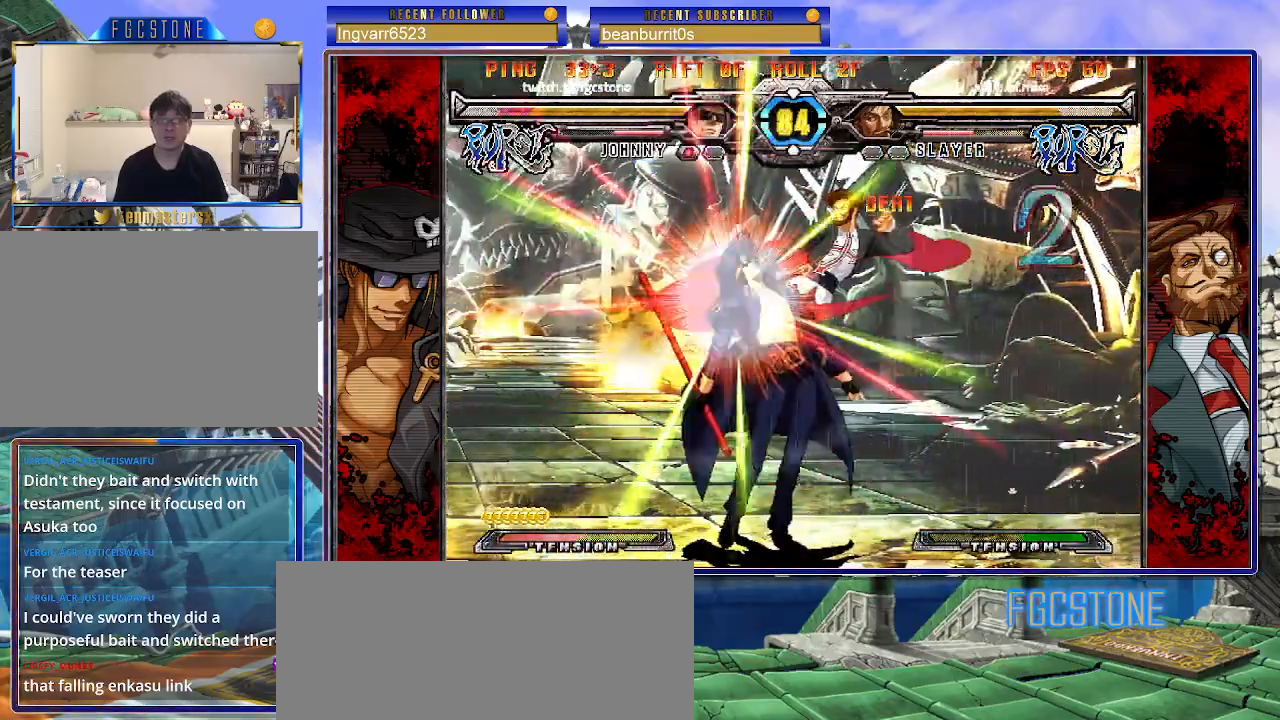
{"buttons": ["K", "S"], "left_stick": "right", "events": [[433, "K", "down"], [433, "left_stick", "right"], [500, "S", "down"]]}
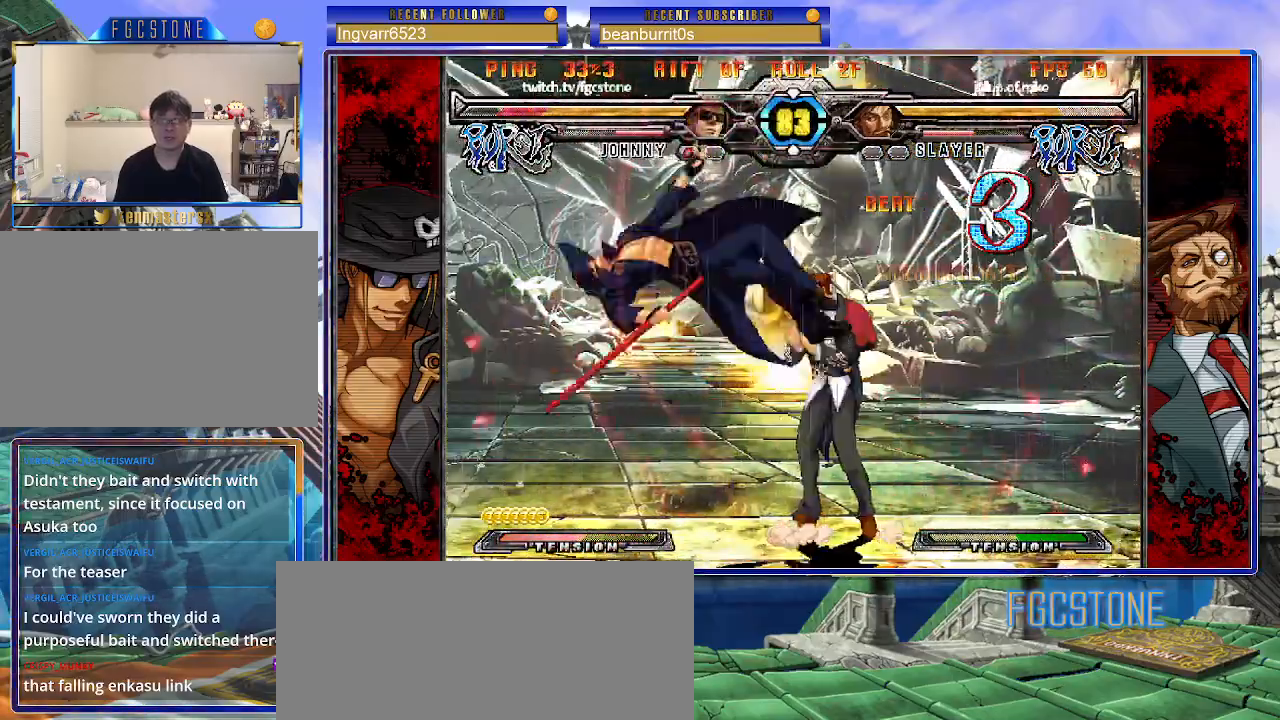
{"buttons": [], "left_stick": "center", "events": [[17, "K", "up"], [100, "S", "up"], [117, "K", "down"], [167, "S", "down"], [183, "K", "up"], [217, "K", "down"], [267, "S", "up"], [333, "K", "up"], [417, "left_stick", "center"]]}
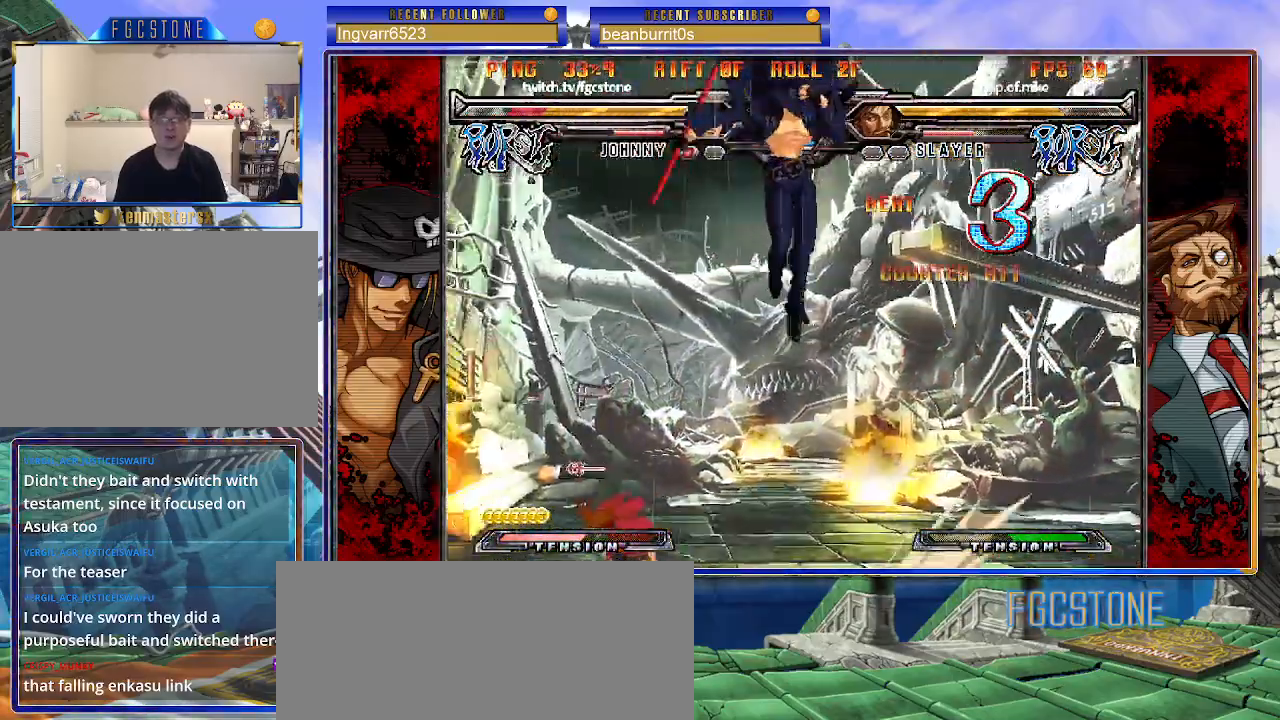
{"buttons": [], "left_stick": "center", "events": [[33, "left_stick", "up-right"], [200, "left_stick", "center"]]}
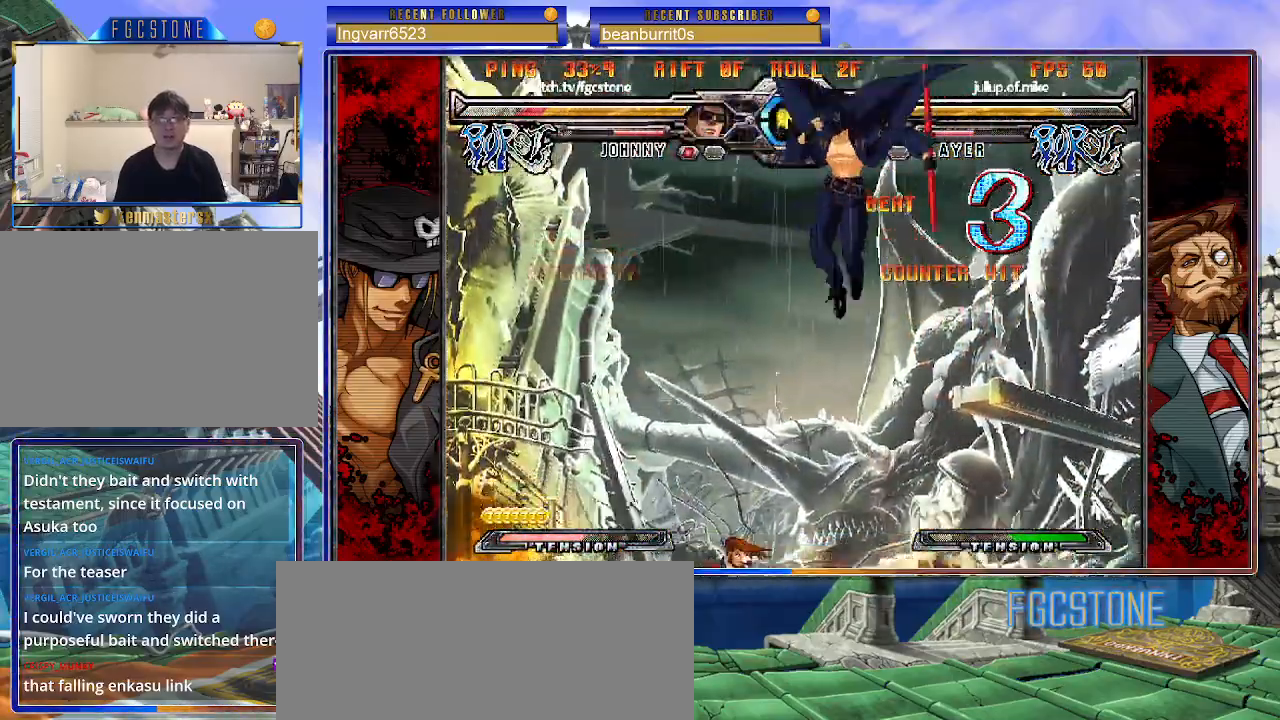
{"buttons": [], "left_stick": "right", "events": [[50, "left_stick", "down-left"], [150, "left_stick", "right"], [217, "S", "down"], [250, "left_stick", "center"], [283, "S", "up"], [333, "left_stick", "right"], [433, "HS", "down"], [433, "K", "down"], [433, "S", "down"], [467, "K", "up"], [467, "S", "up"], [483, "HS", "up"]]}
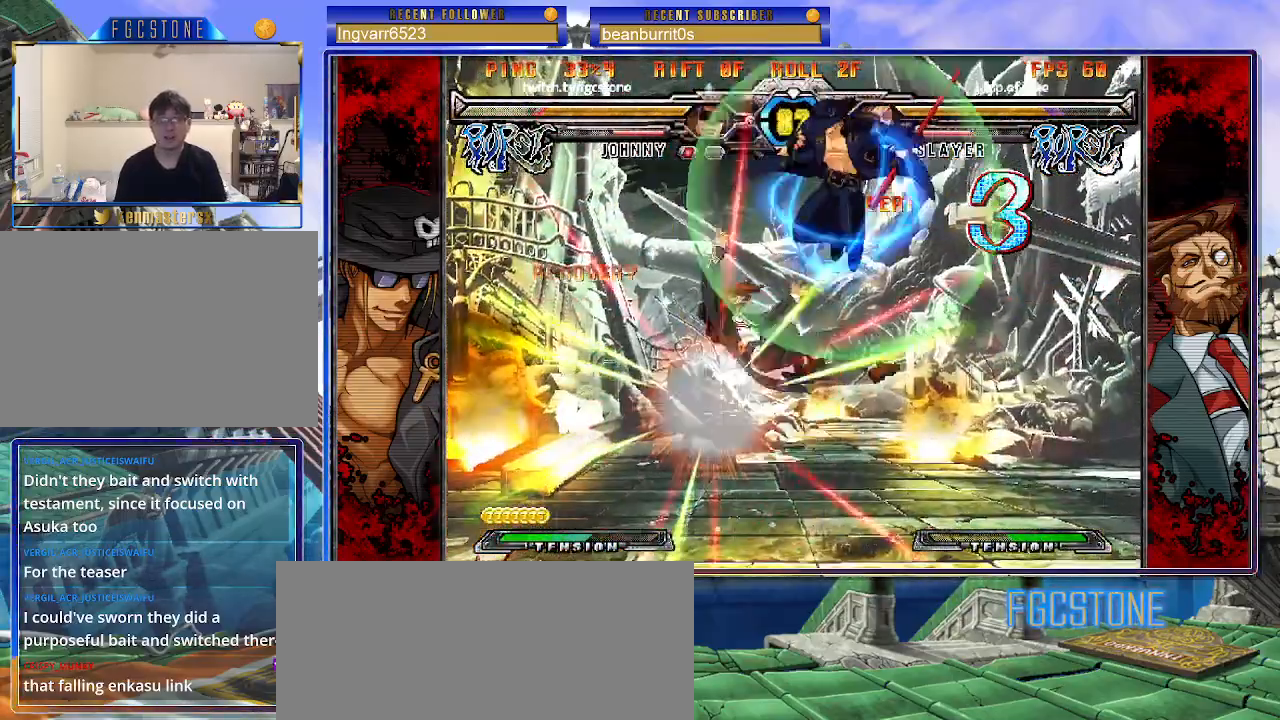
{"buttons": [], "left_stick": "up-left", "events": [[150, "S", "down"], [167, "left_stick", "center"], [283, "S", "up"], [450, "left_stick", "up-left"]]}
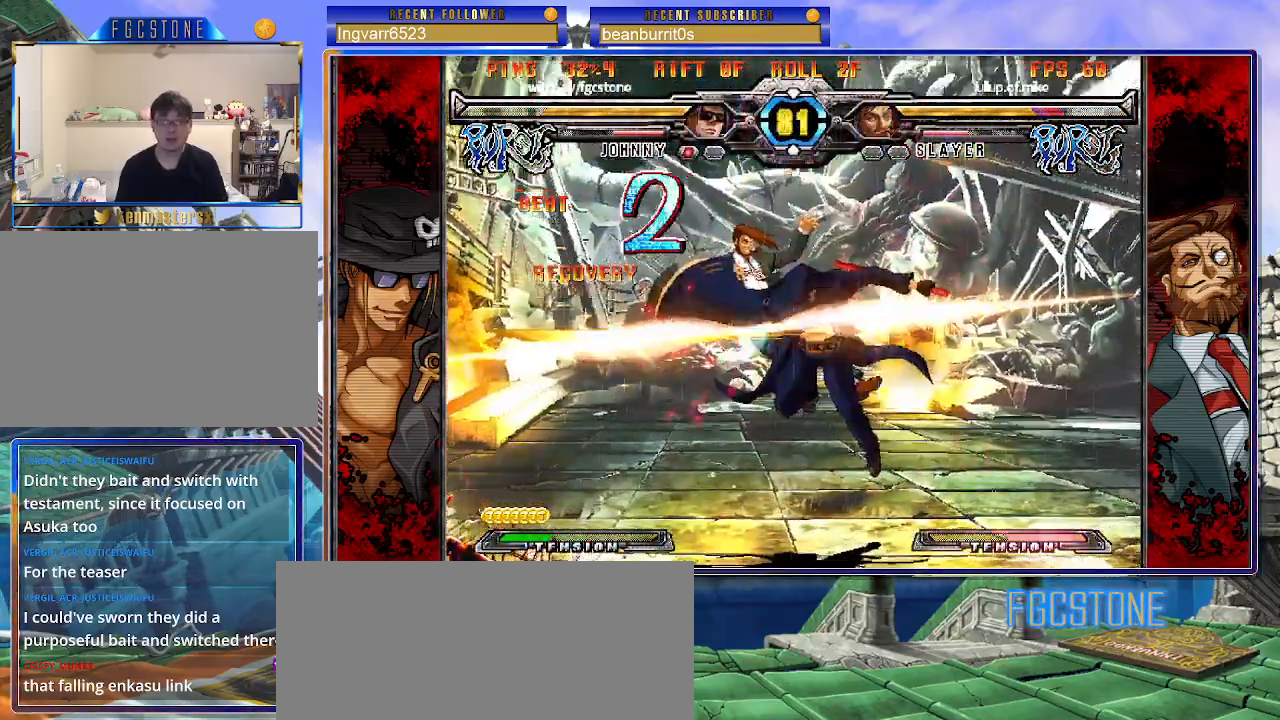
{"buttons": [], "left_stick": "center", "events": [[100, "K", "down"], [150, "left_stick", "center"], [183, "K", "up"], [267, "S", "down"], [383, "S", "up"]]}
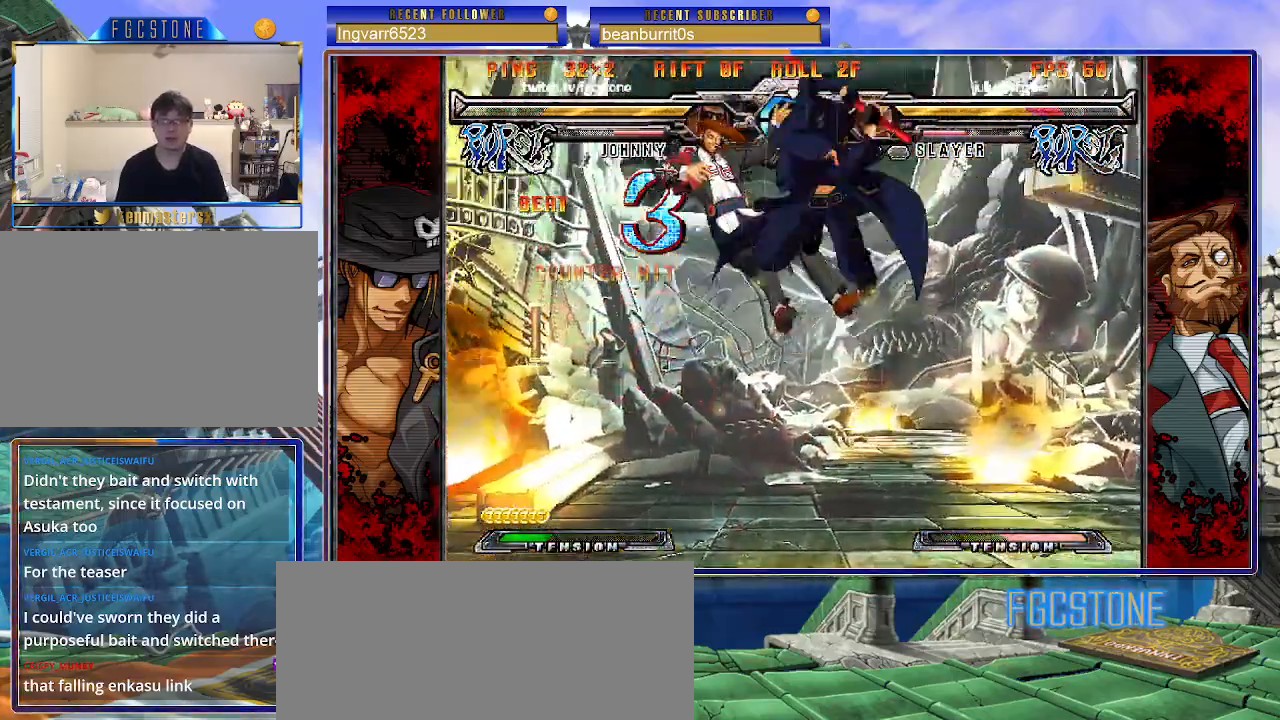
{"buttons": [], "left_stick": "down", "events": [[150, "D", "down"], [250, "D", "up"], [267, "left_stick", "right"], [433, "left_stick", "down"]]}
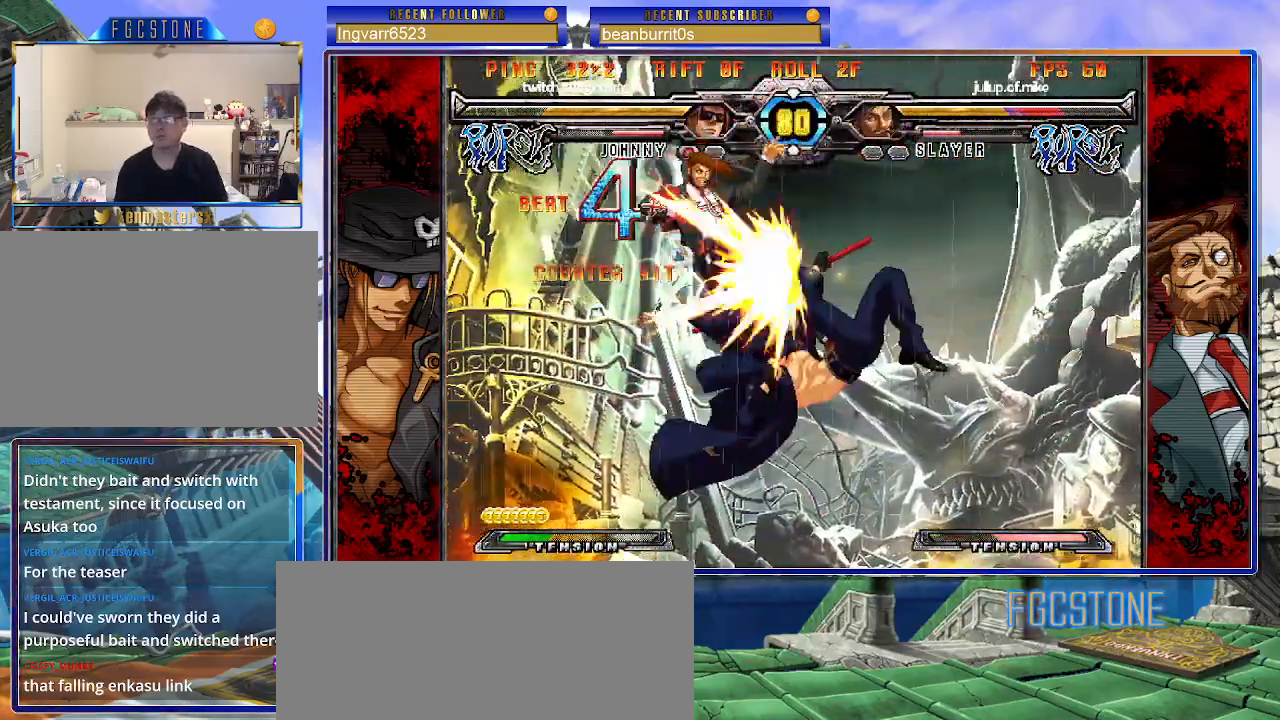
{"buttons": [], "left_stick": "center", "events": [[17, "left_stick", "left"], [67, "HS", "down"], [67, "left_stick", "center"], [150, "HS", "up"]]}
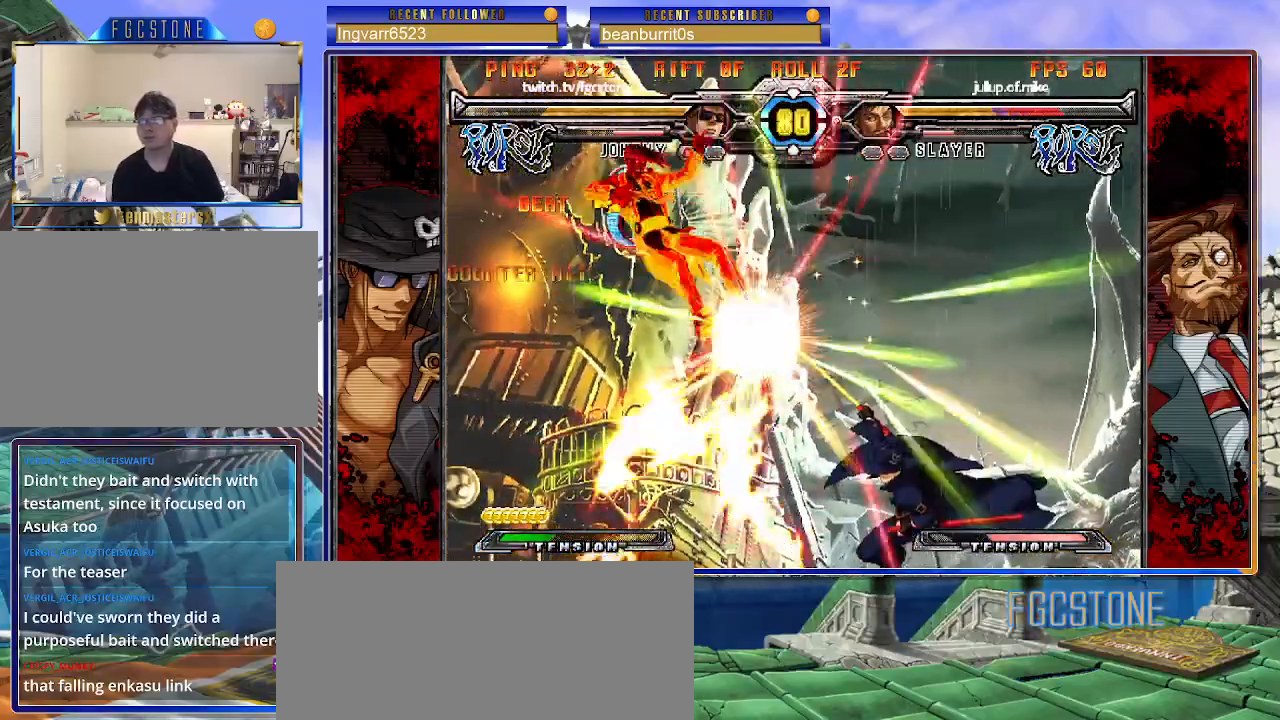
{"buttons": [], "left_stick": "center", "events": []}
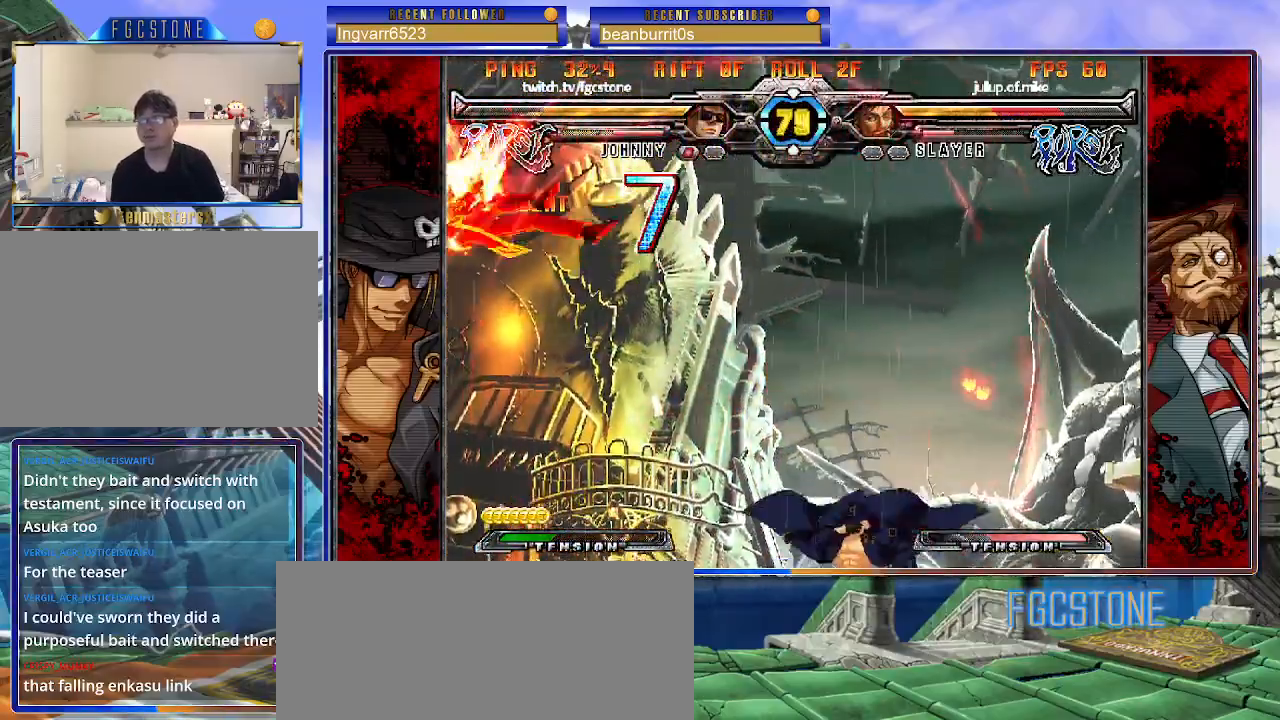
{"buttons": [], "left_stick": "left", "events": [[167, "left_stick", "left"]]}
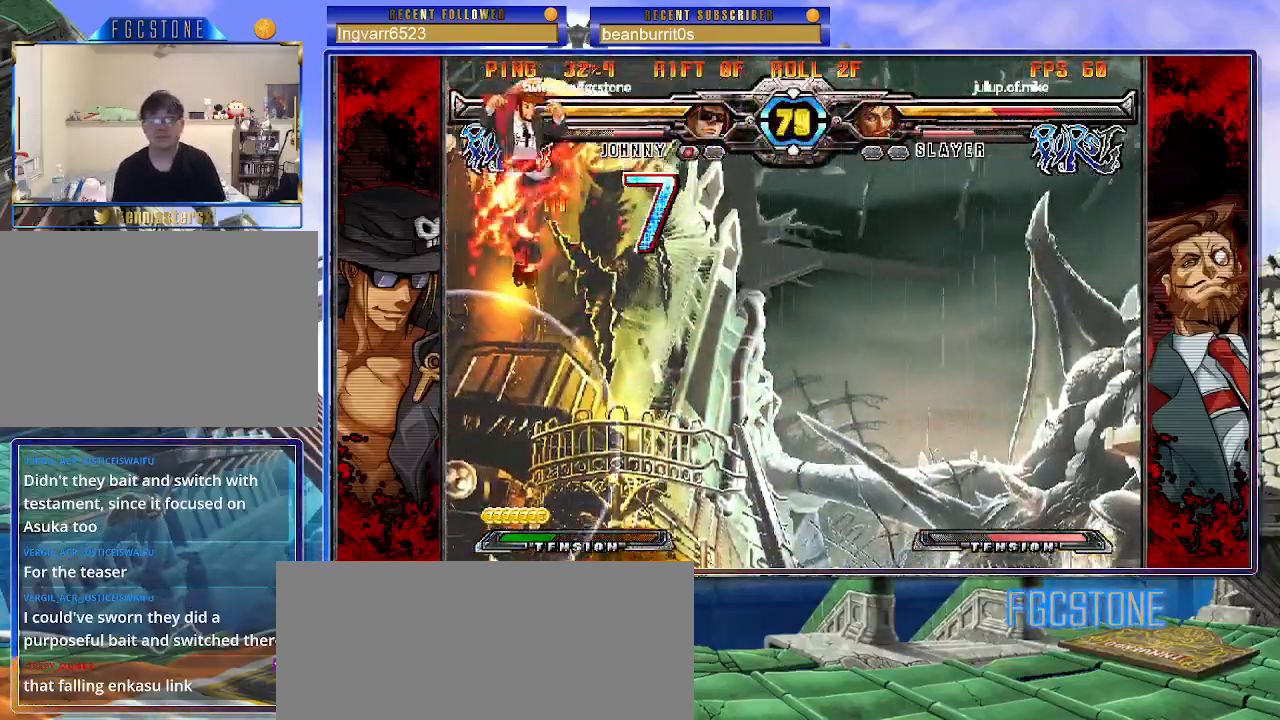
{"buttons": [], "left_stick": "right", "events": [[283, "left_stick", "right"]]}
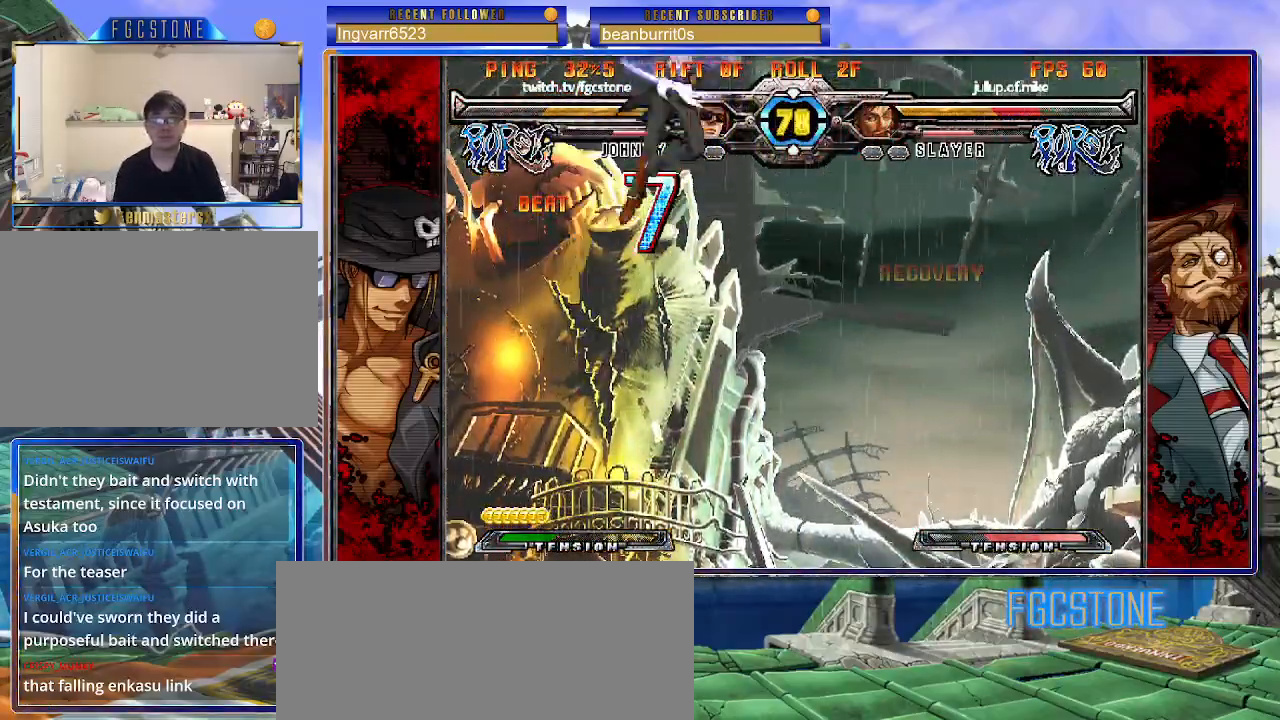
{"buttons": [], "left_stick": "center", "events": [[333, "left_stick", "left"], [367, "P", "down"], [450, "P", "up"], [450, "left_stick", "center"]]}
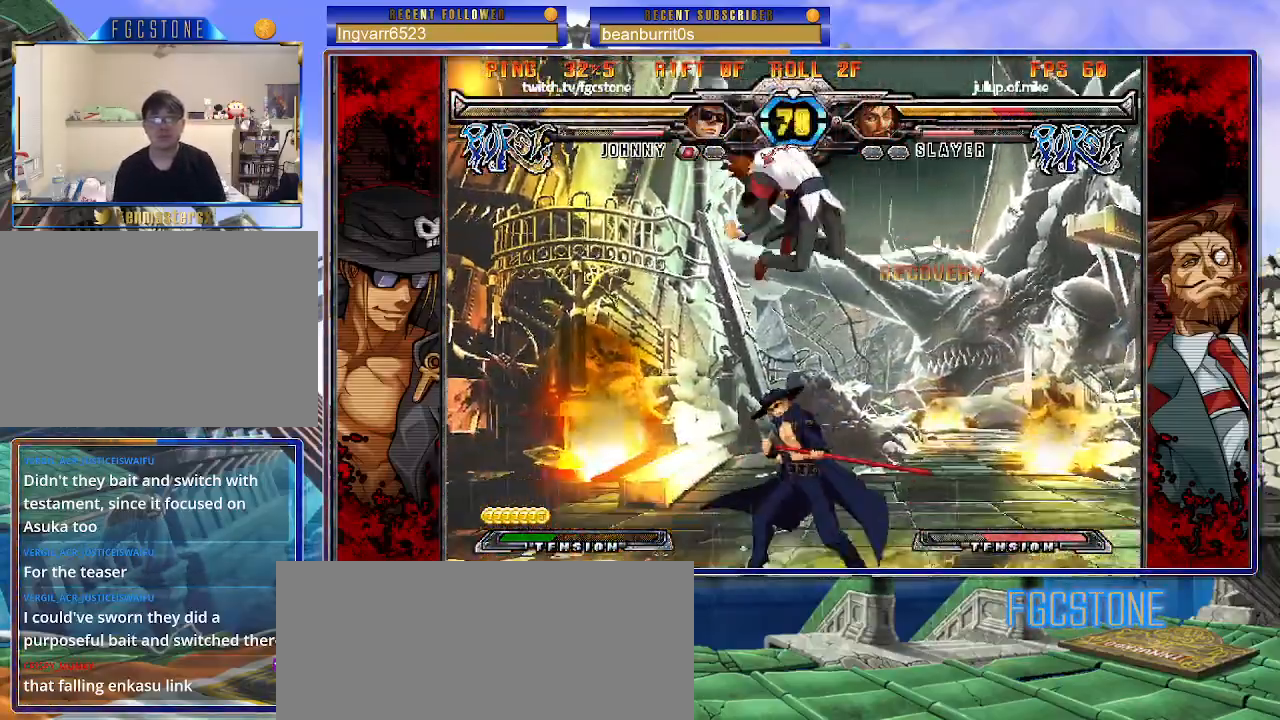
{"buttons": [], "left_stick": "up-left", "events": [[283, "left_stick", "up-left"], [400, "P", "down"], [500, "P", "up"]]}
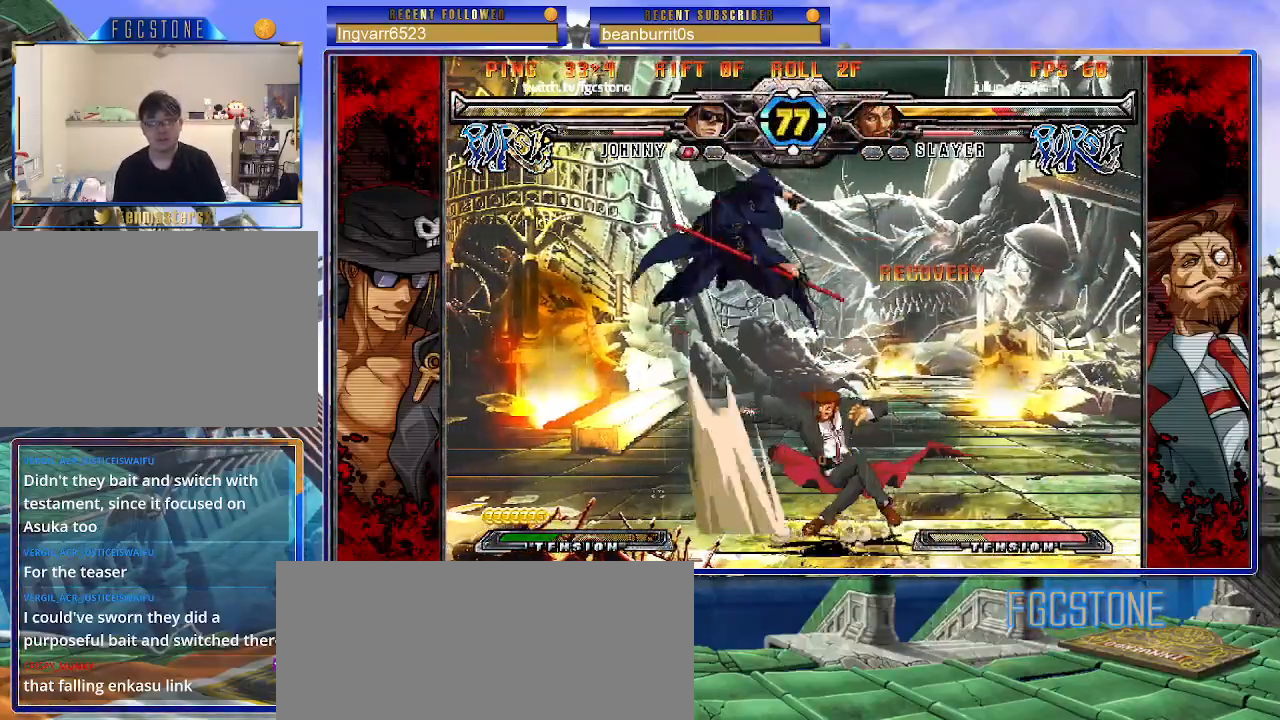
{"buttons": [], "left_stick": "center", "events": [[117, "left_stick", "center"], [367, "left_stick", "right"], [417, "left_stick", "center"]]}
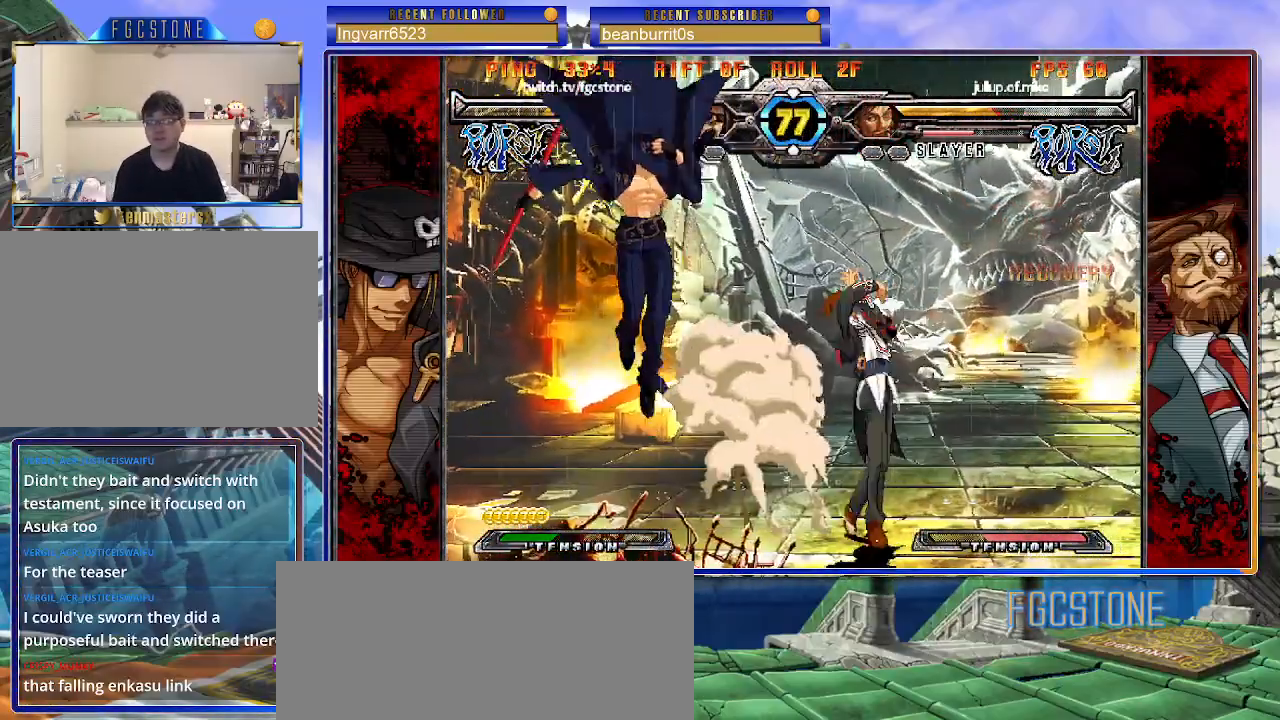
{"buttons": [], "left_stick": "center", "events": [[17, "left_stick", "right"], [133, "K", "down"], [133, "left_stick", "center"], [267, "K", "up"], [317, "P", "down"], [433, "P", "up"]]}
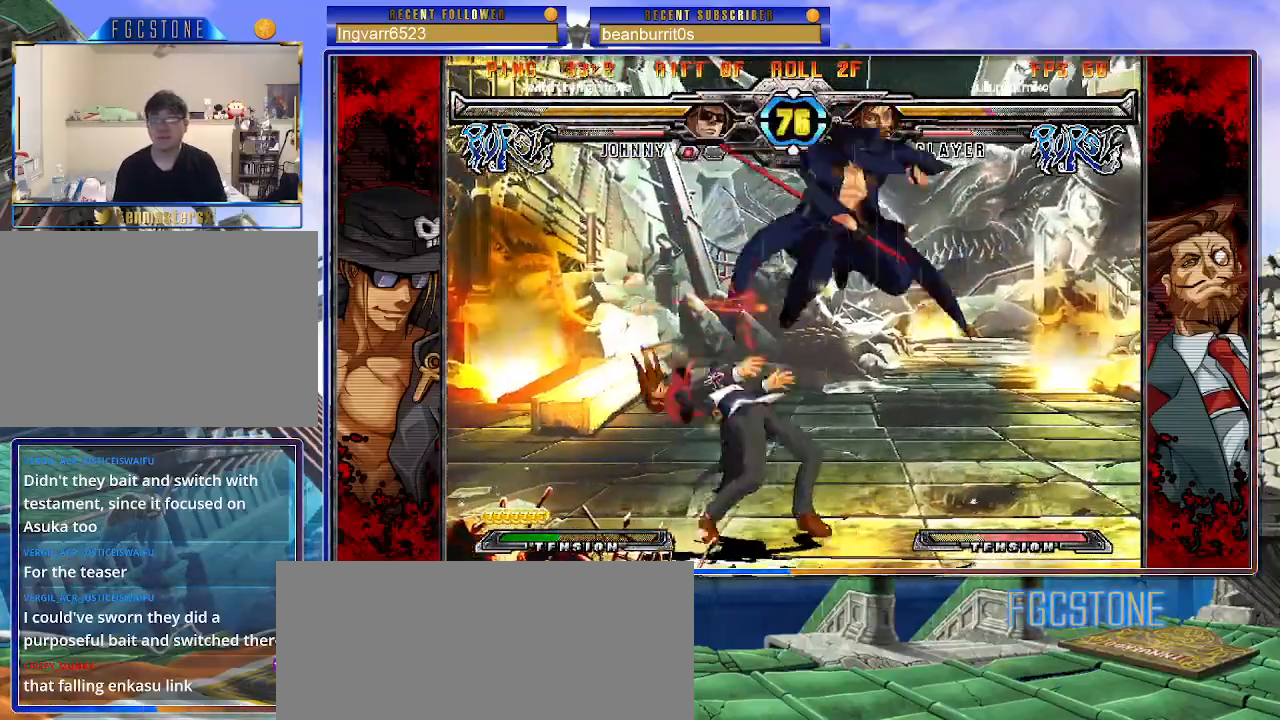
{"buttons": [], "left_stick": "center", "events": [[267, "left_stick", "left"], [333, "left_stick", "center"], [383, "left_stick", "left"], [483, "left_stick", "center"]]}
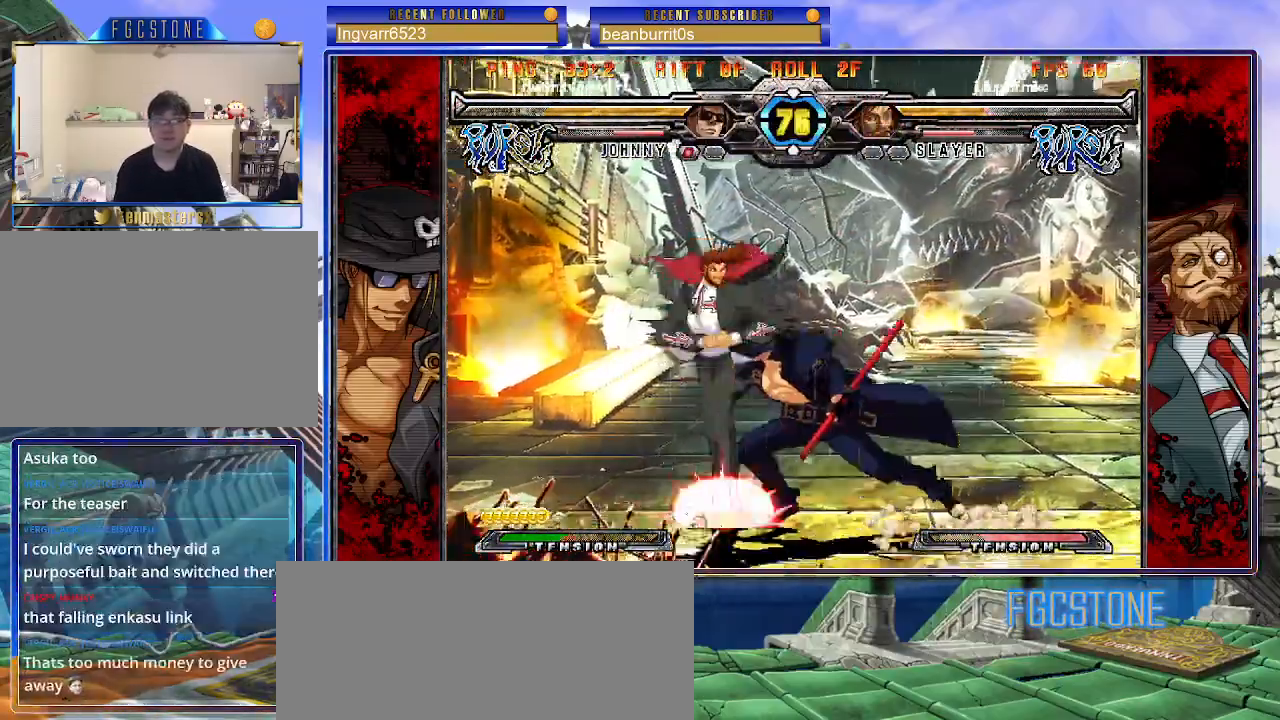
{"buttons": [], "left_stick": "right", "events": [[17, "left_stick", "right"], [133, "K", "down"], [233, "K", "up"], [267, "S", "down"], [400, "S", "up"]]}
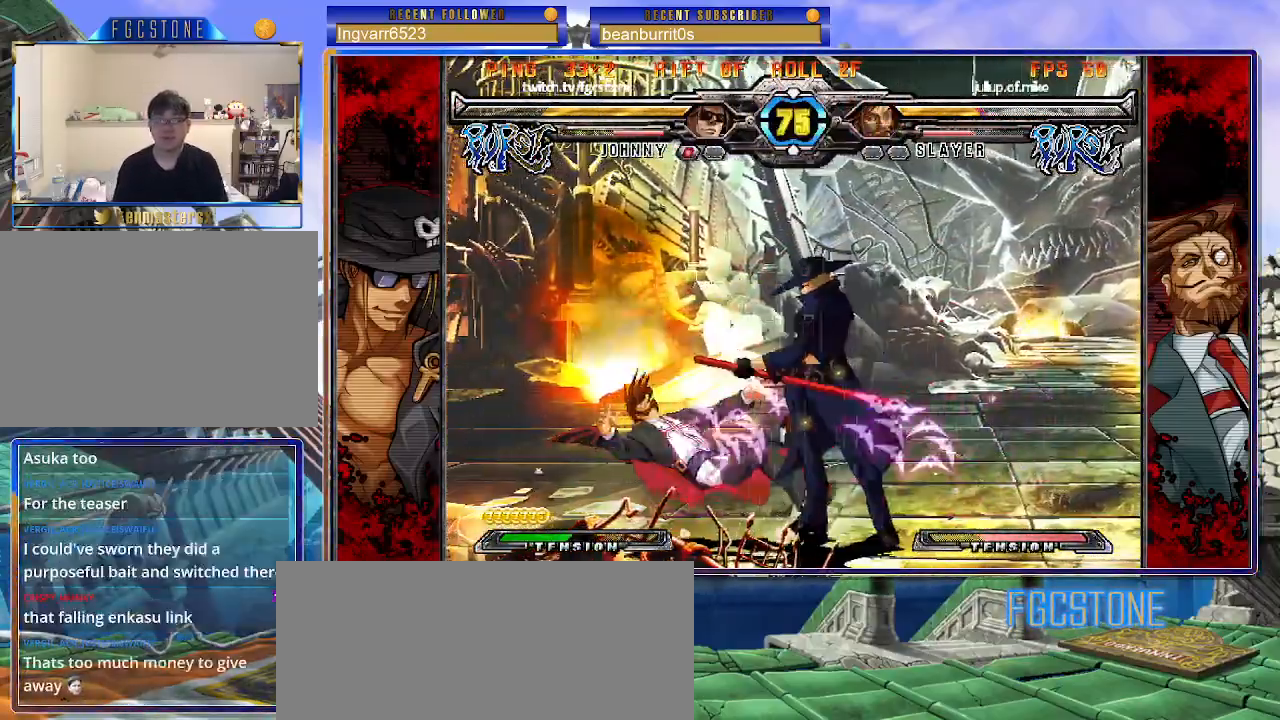
{"buttons": [], "left_stick": "down", "events": [[167, "HS", "down"], [267, "HS", "up"], [483, "left_stick", "down"]]}
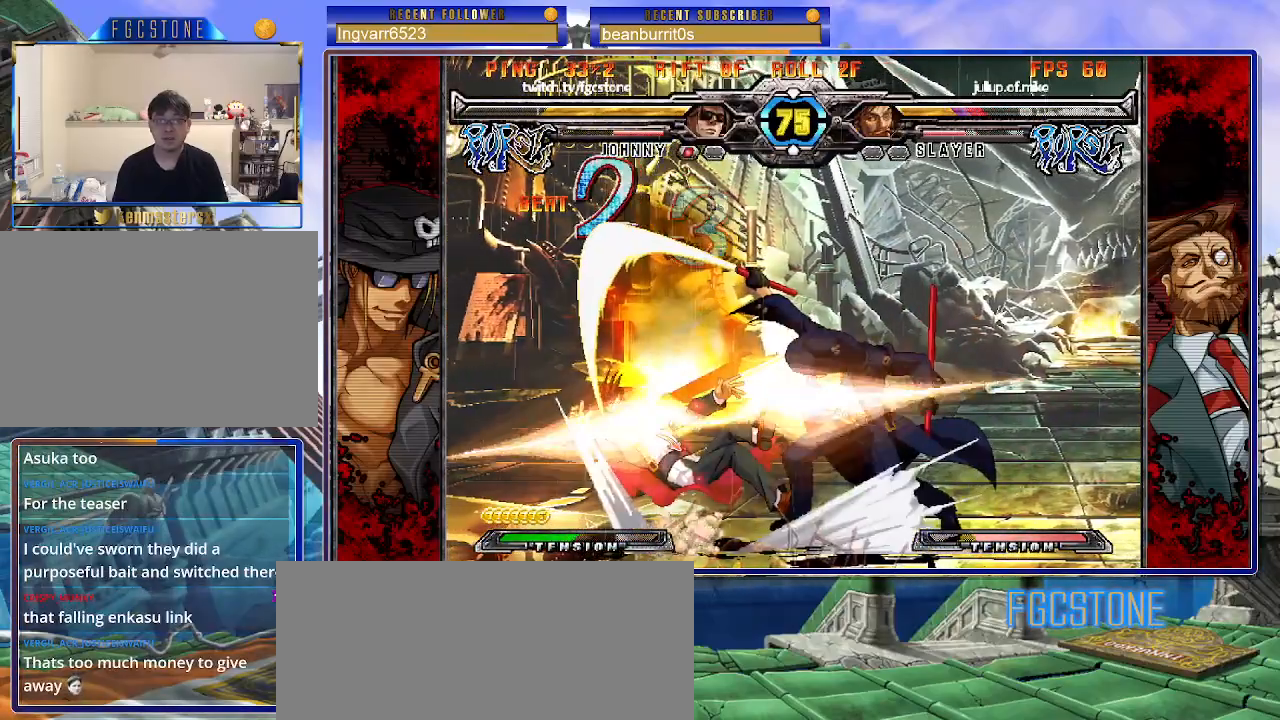
{"buttons": [], "left_stick": "center", "events": [[67, "left_stick", "left"], [117, "left_stick", "center"], [133, "K", "down"], [200, "K", "up"]]}
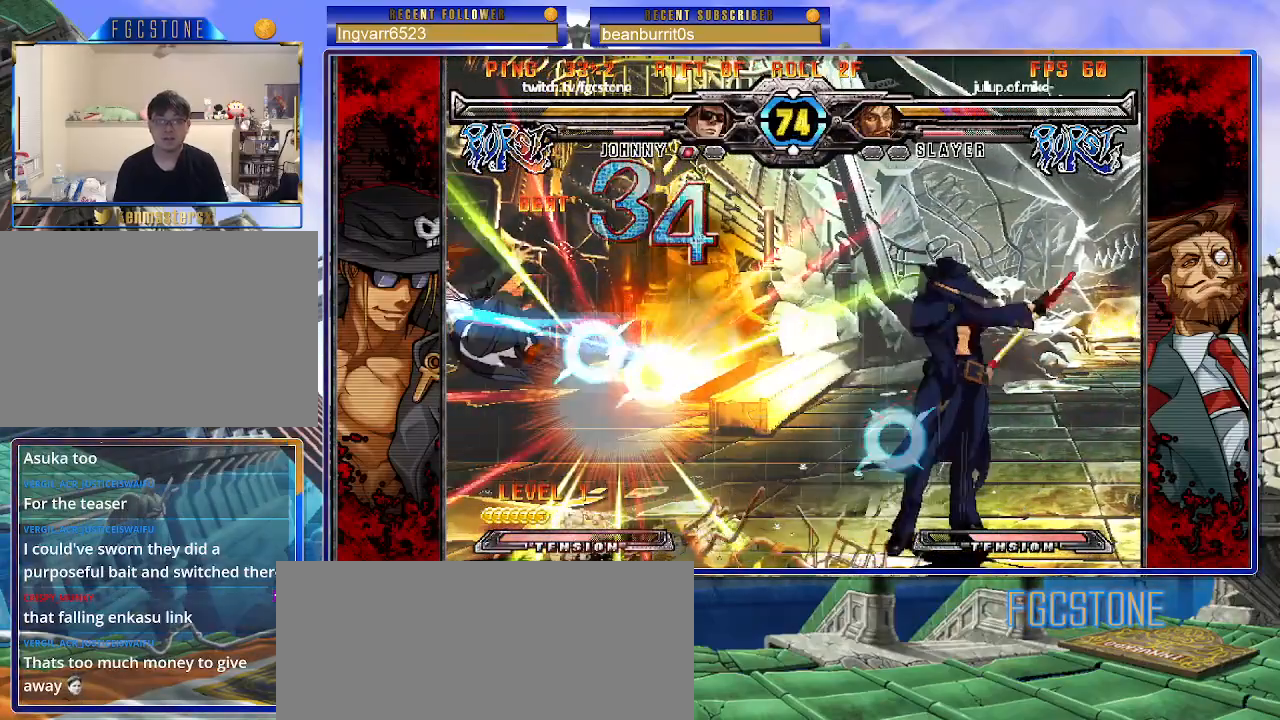
{"buttons": [], "left_stick": "left", "events": [[167, "left_stick", "left"], [250, "left_stick", "center"], [317, "left_stick", "left"]]}
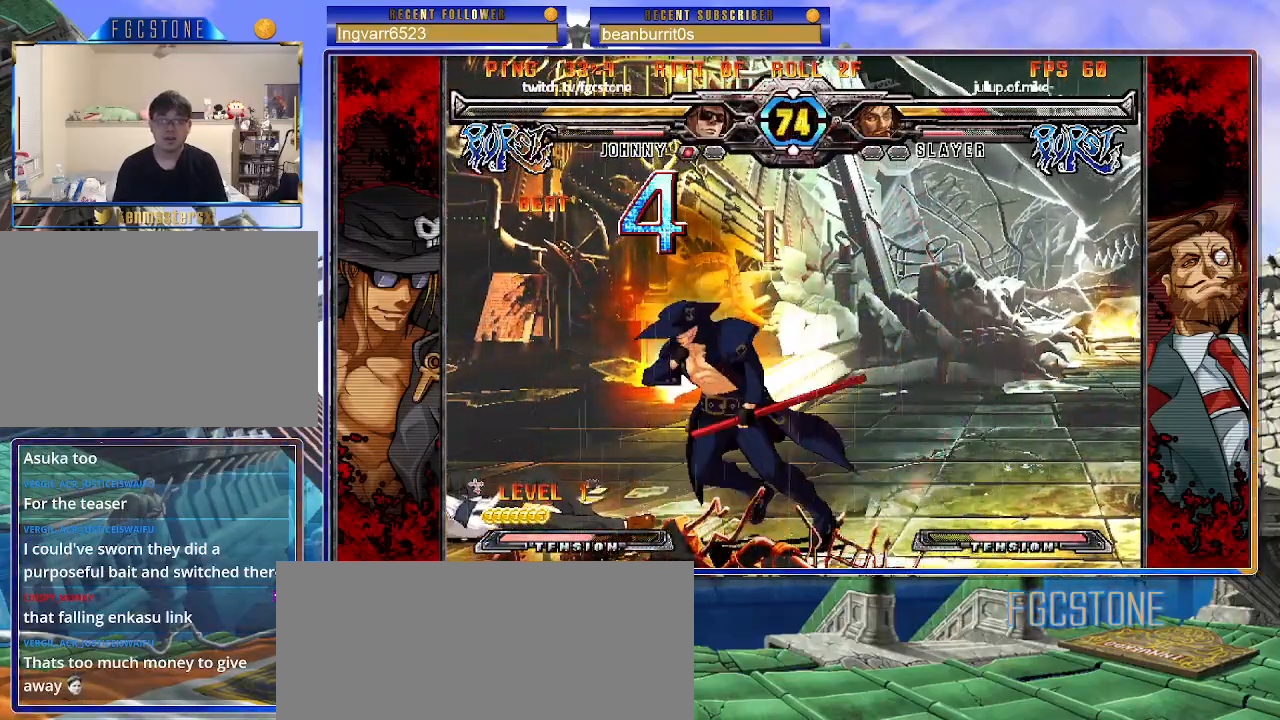
{"buttons": [], "left_stick": "left", "events": [[50, "HS", "down"], [150, "HS", "up"], [250, "left_stick", "center"], [317, "left_stick", "right"], [383, "left_stick", "down"], [450, "left_stick", "left"]]}
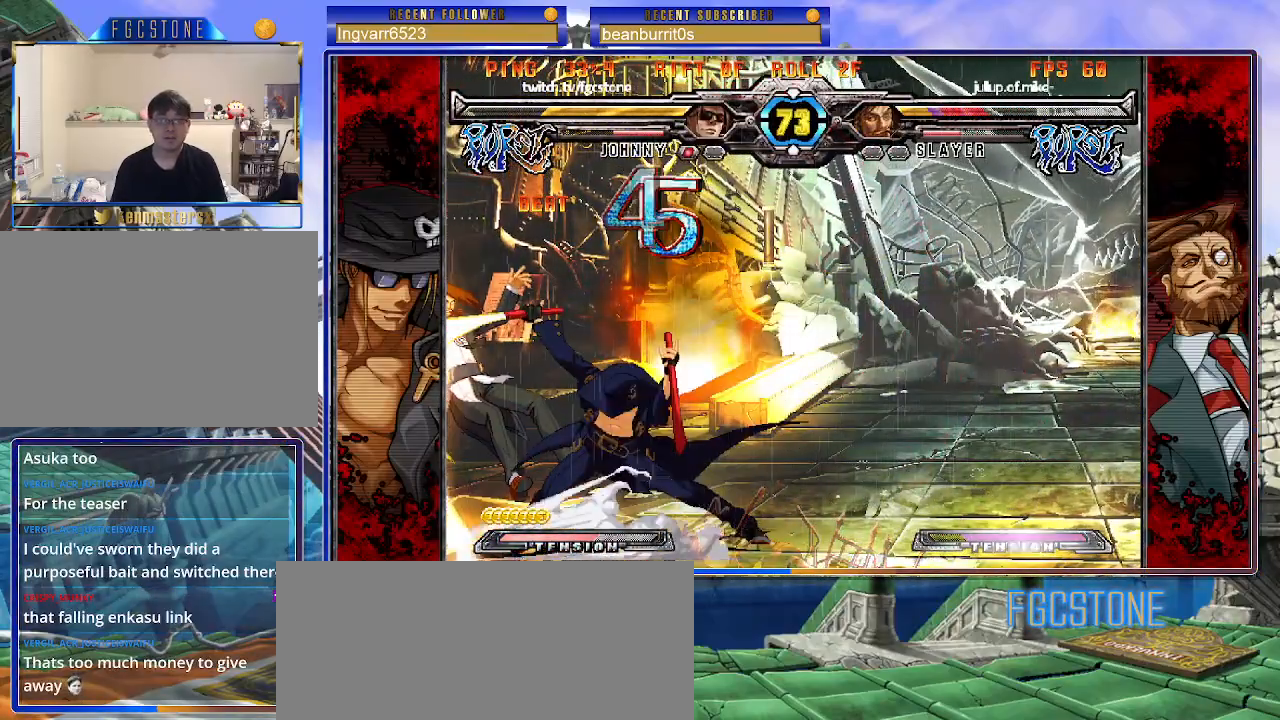
{"buttons": [], "left_stick": "left", "events": [[17, "HS", "down"], [17, "left_stick", "center"], [100, "HS", "up"], [267, "left_stick", "left"]]}